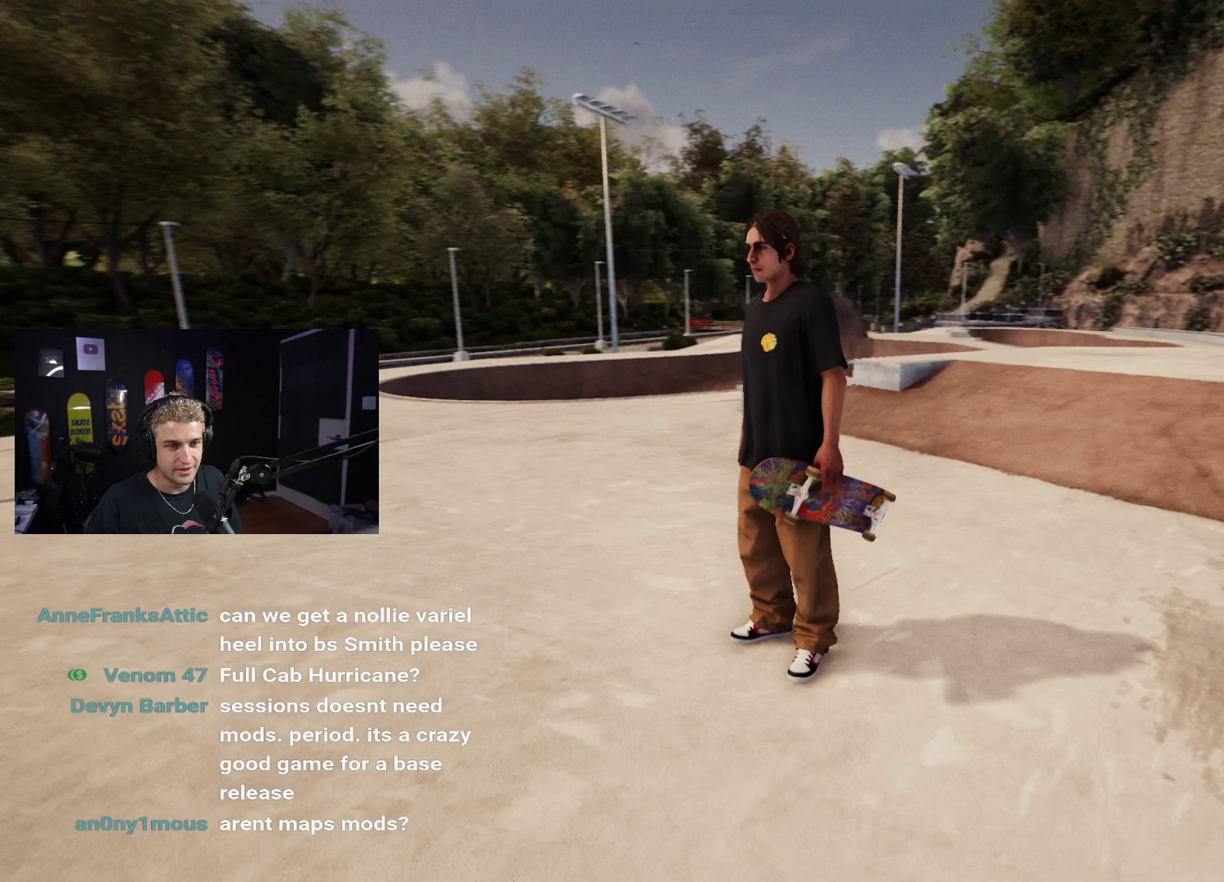
Gameplay with a controller (Xbox layout); each line is a JSON object with the inputs held at the frame after it. "events" lists button and stick changes between this image and that frame as [ms after this image, input, new state], when the widget could be followed in between.
{"buttons": [], "left_stick": "center", "right_stick": "left", "events": []}
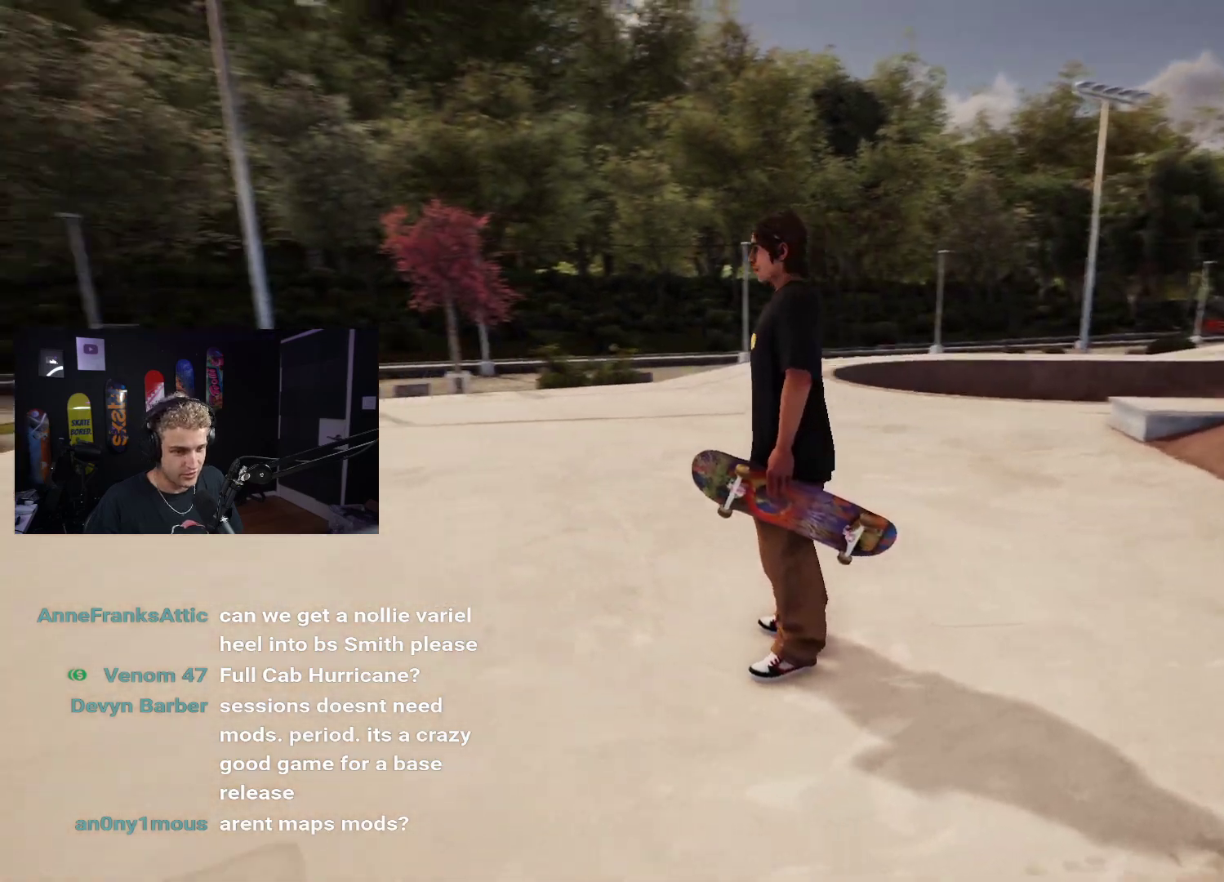
{"buttons": [], "left_stick": "center", "right_stick": "left", "events": [[183, "right_stick", "center"], [467, "right_stick", "left"]]}
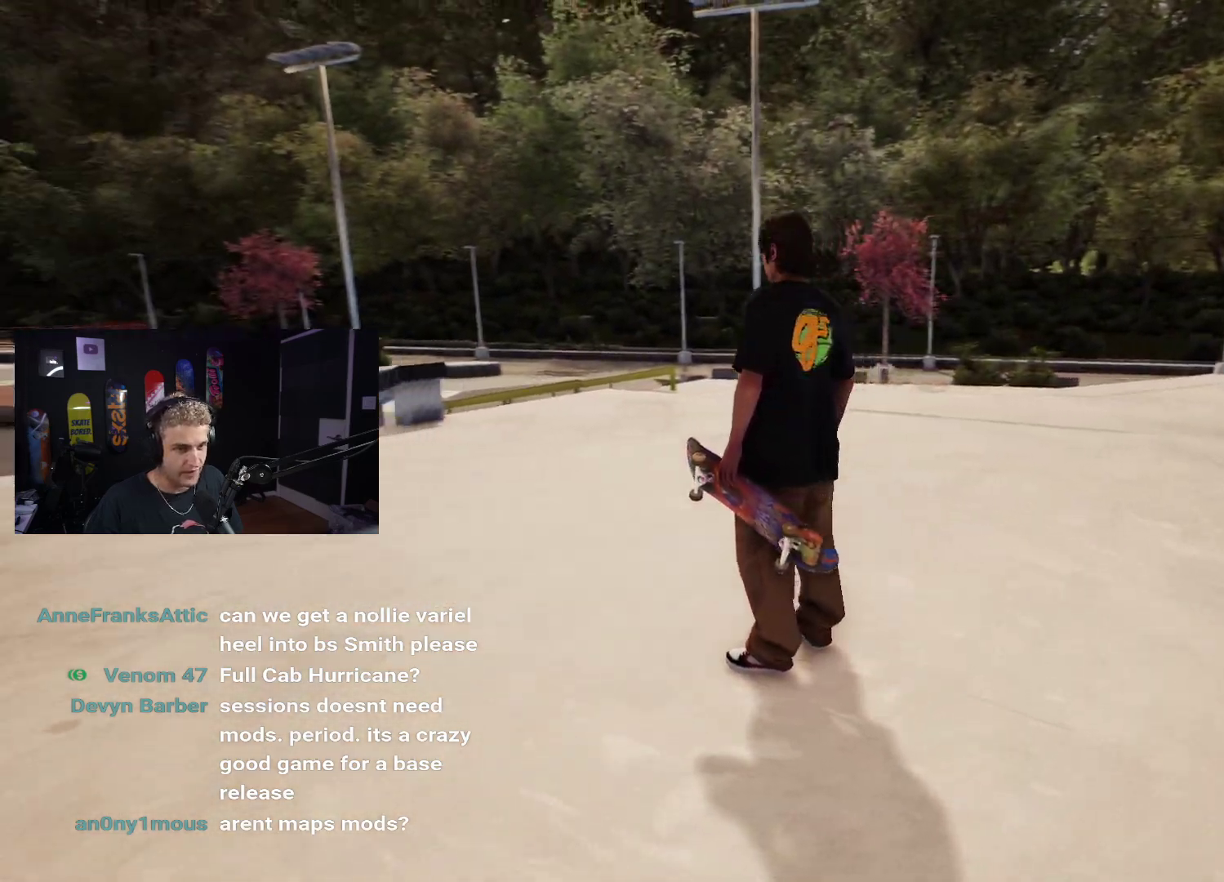
{"buttons": [], "left_stick": "center", "right_stick": "left", "events": [[300, "right_stick", "center"], [483, "right_stick", "left"]]}
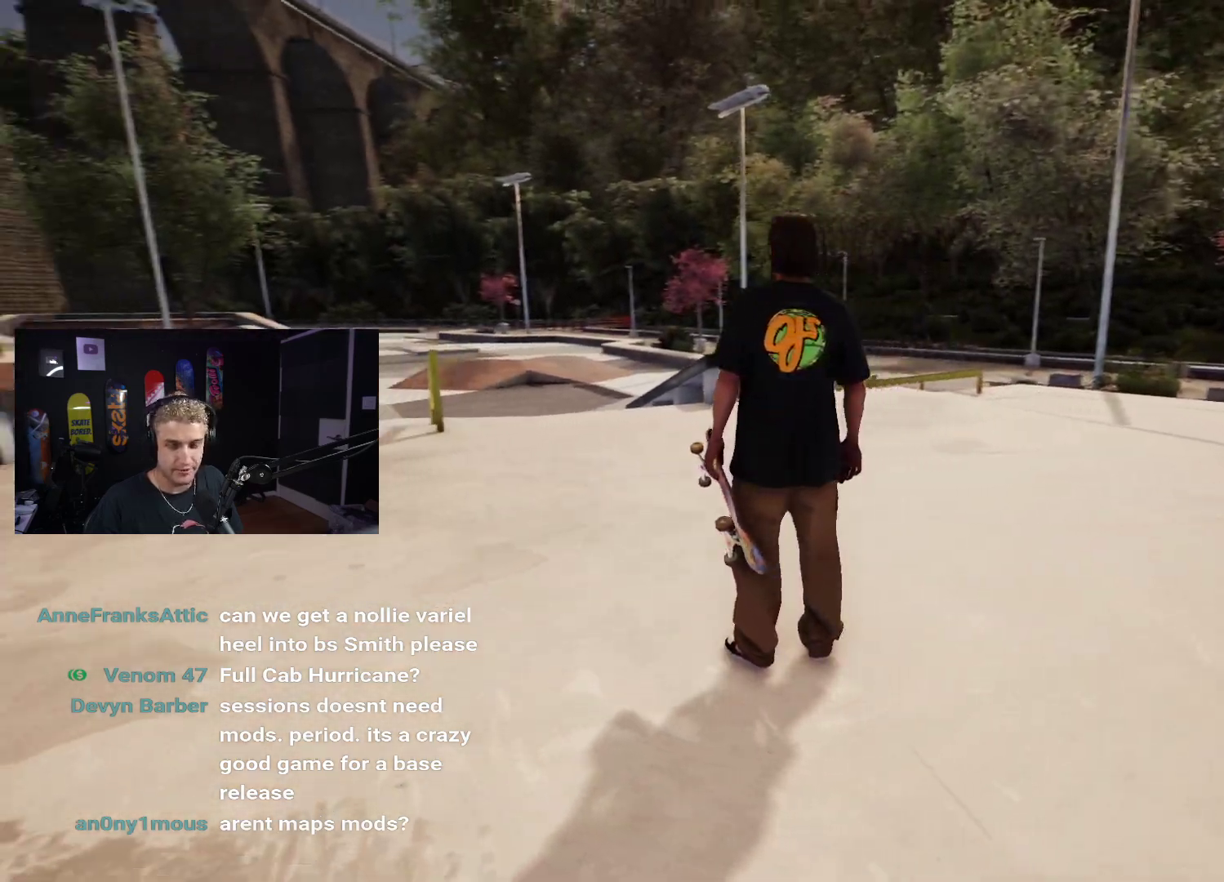
{"buttons": [], "left_stick": "center", "right_stick": "center", "events": [[50, "right_stick", "up-left"], [183, "right_stick", "center"]]}
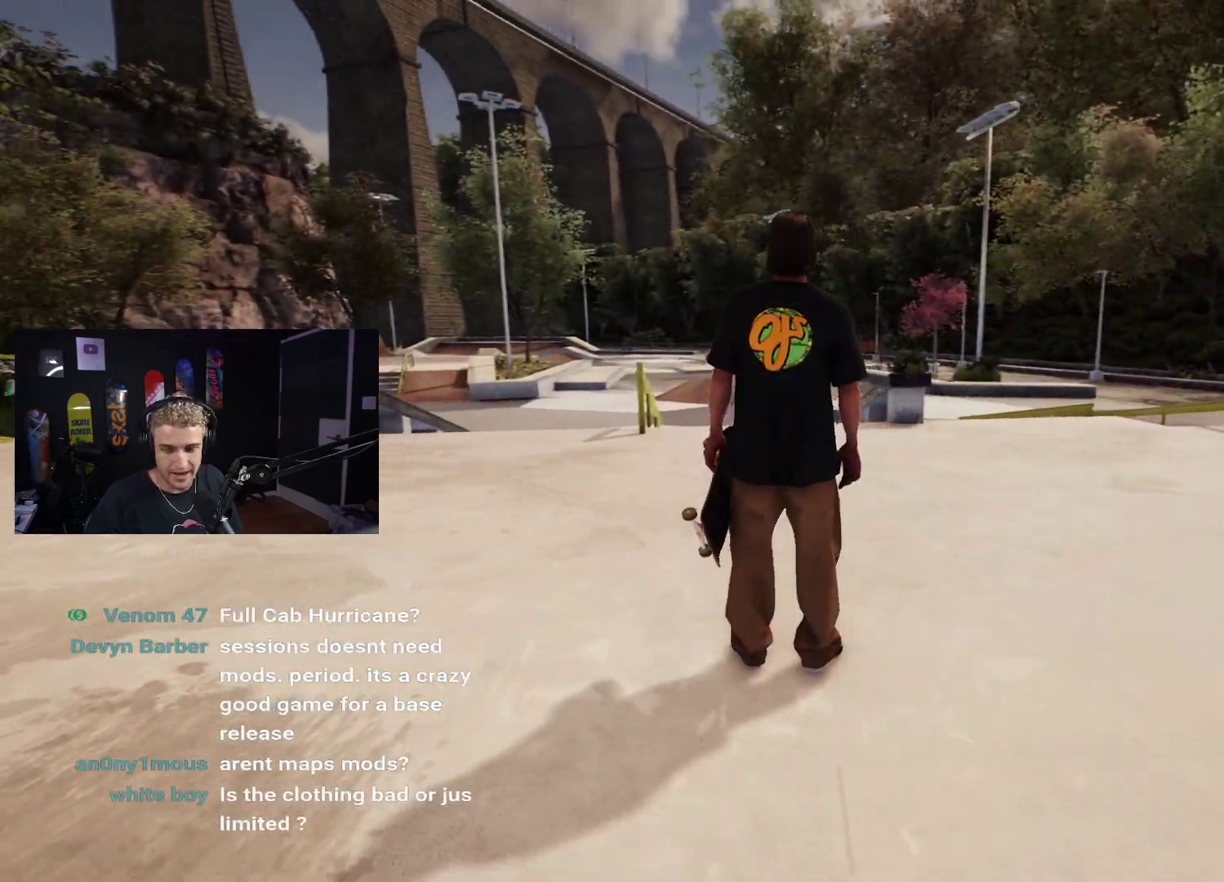
{"buttons": [], "left_stick": "center", "right_stick": "center", "events": [[83, "right_stick", "down"], [167, "right_stick", "center"]]}
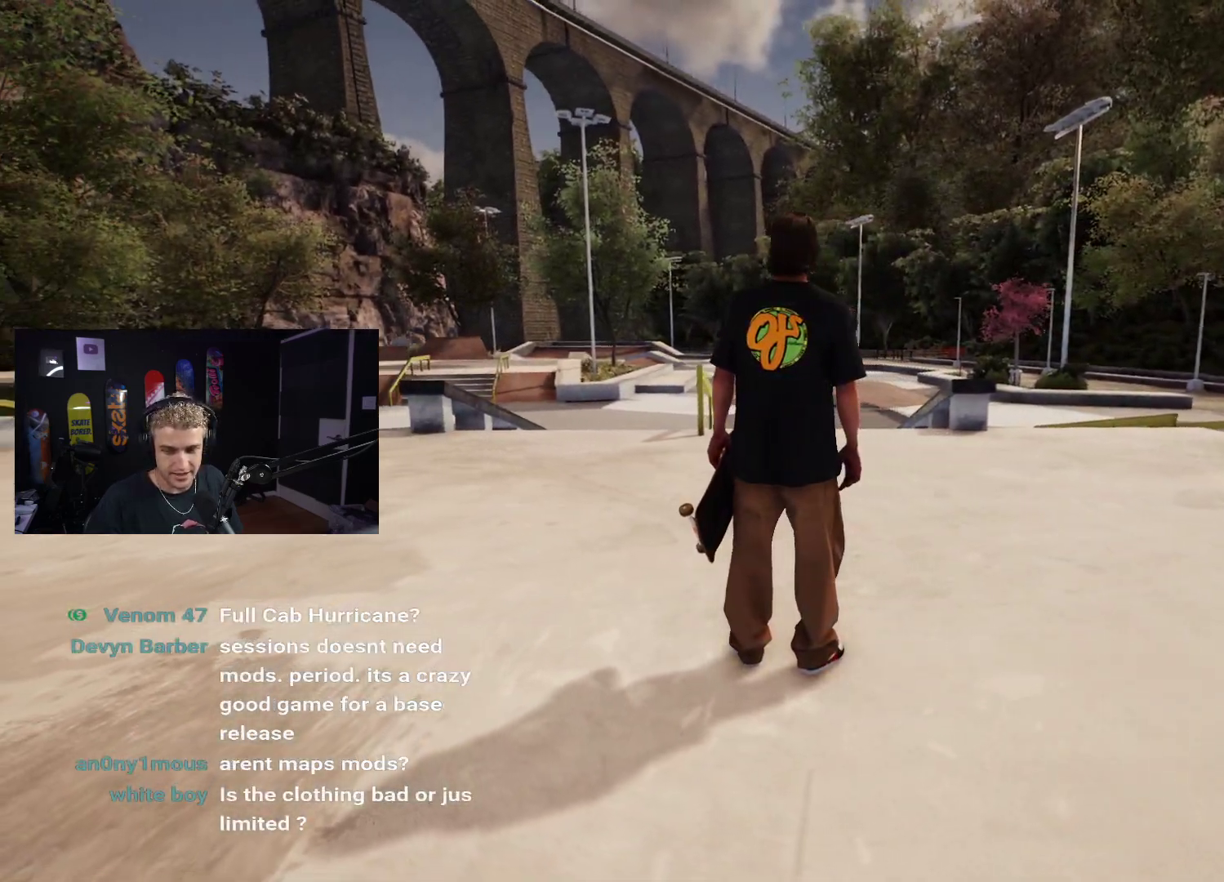
{"buttons": [], "left_stick": "center", "right_stick": "left", "events": [[350, "right_stick", "left"]]}
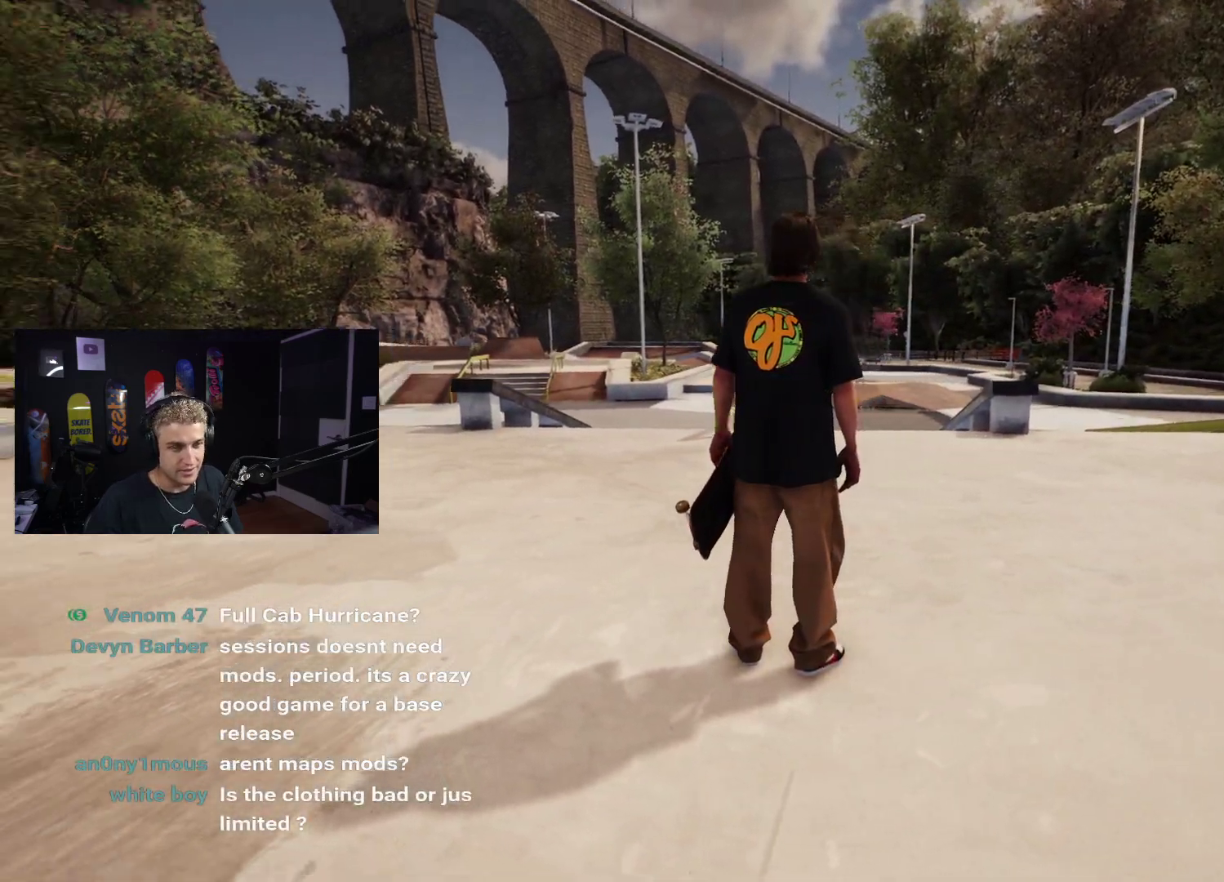
{"buttons": [], "left_stick": "down", "right_stick": "center", "events": [[333, "left_stick", "down"], [400, "right_stick", "center"]]}
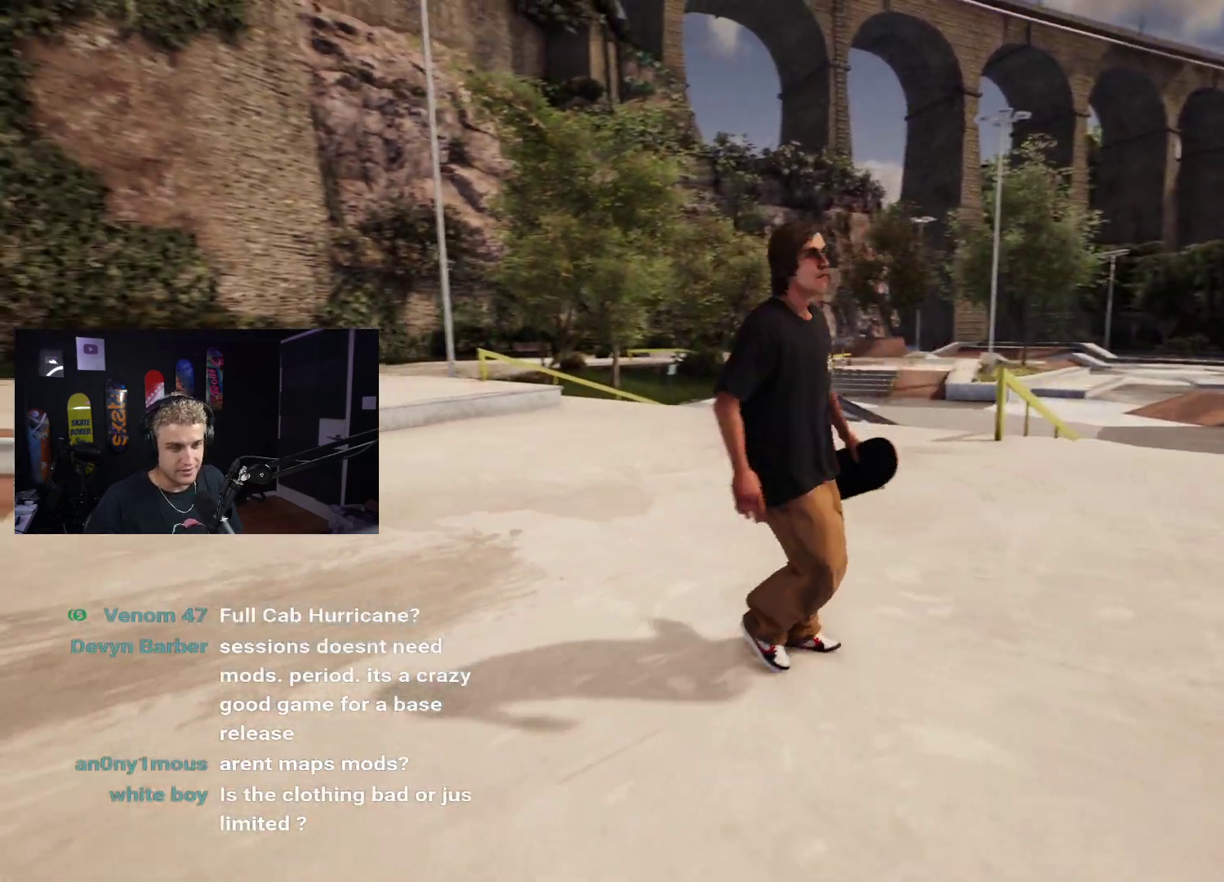
{"buttons": [], "left_stick": "down", "right_stick": "right", "events": [[133, "left_stick", "center"], [283, "left_stick", "down"], [400, "right_stick", "right"]]}
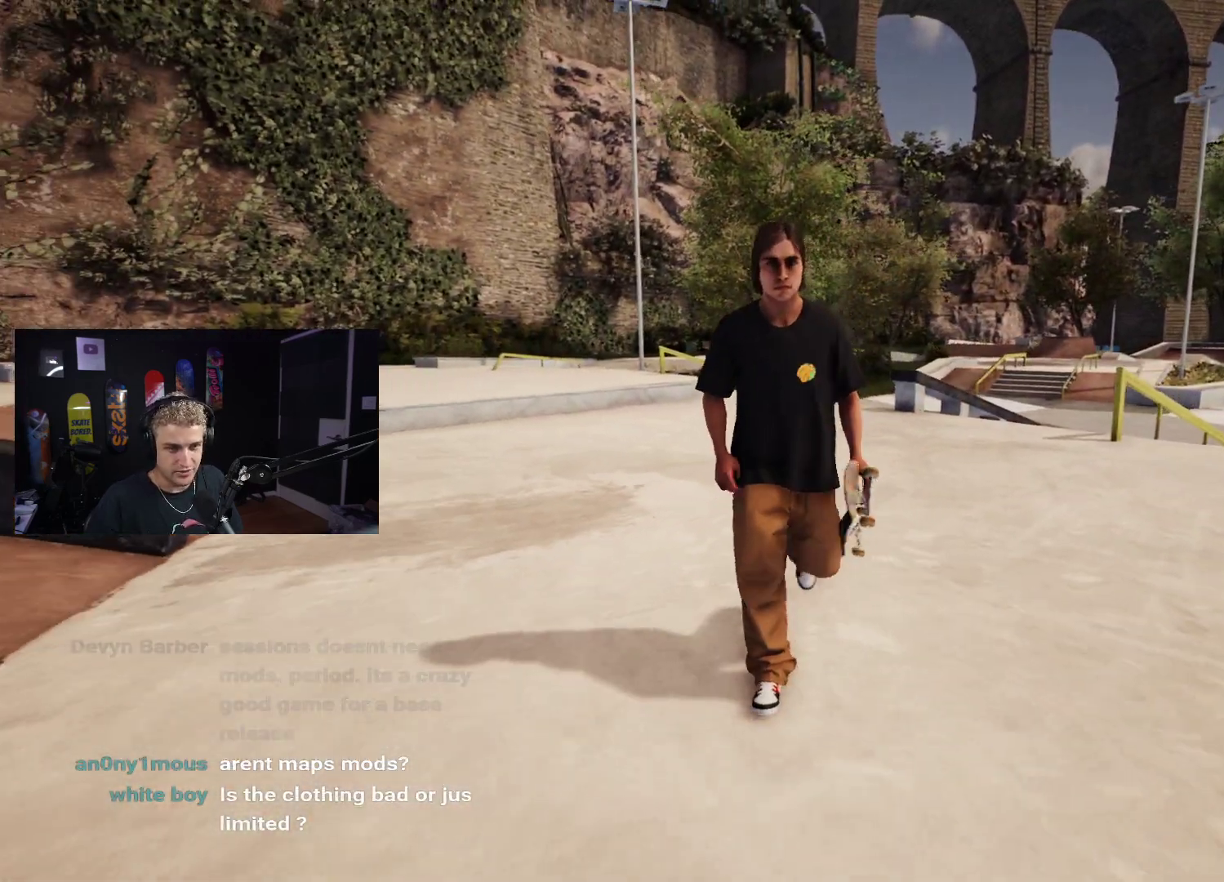
{"buttons": [], "left_stick": "down-left", "right_stick": "center", "events": [[33, "left_stick", "center"], [83, "right_stick", "center"], [200, "right_stick", "right"], [217, "left_stick", "down-left"], [450, "right_stick", "center"]]}
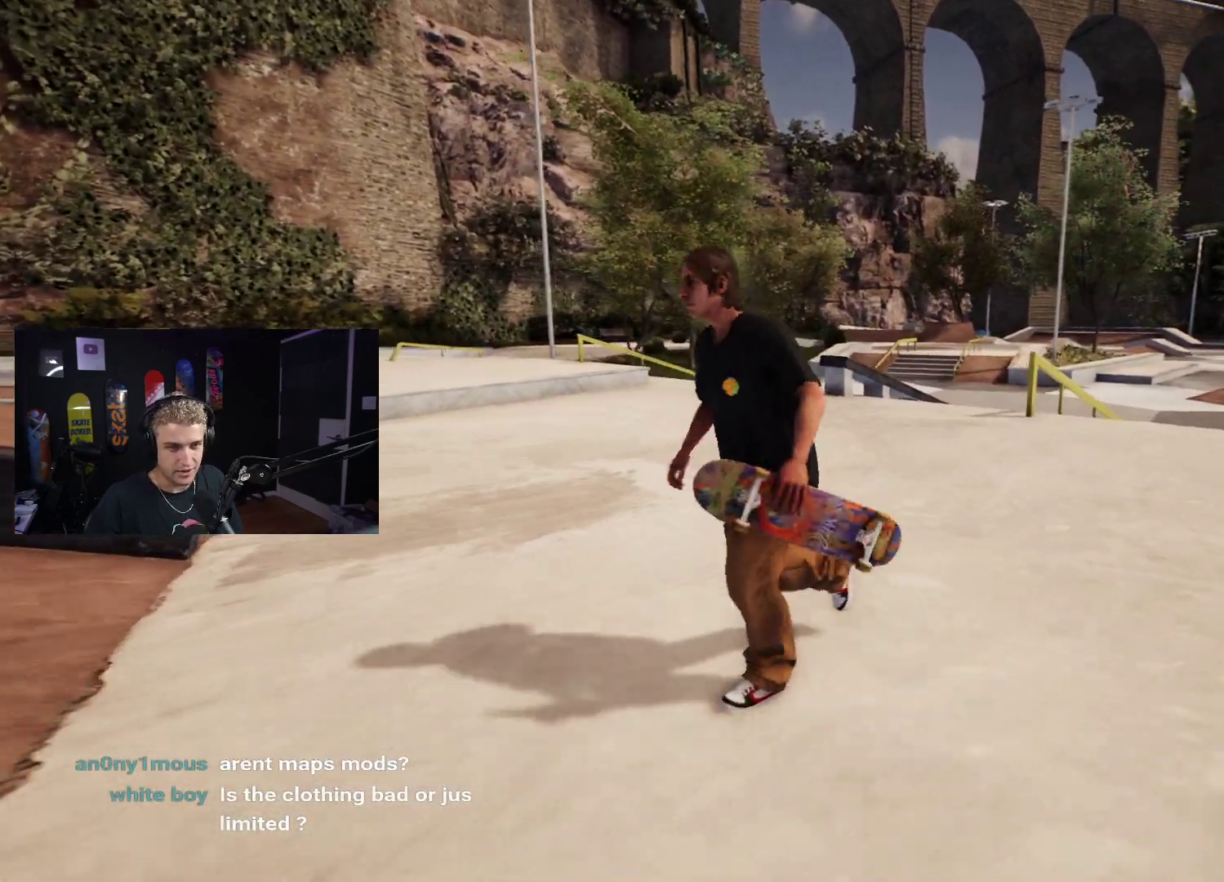
{"buttons": [], "left_stick": "up-left", "right_stick": "center", "events": [[50, "left_stick", "down"], [217, "left_stick", "down-left"], [283, "right_stick", "right"], [450, "left_stick", "up-left"], [483, "right_stick", "center"]]}
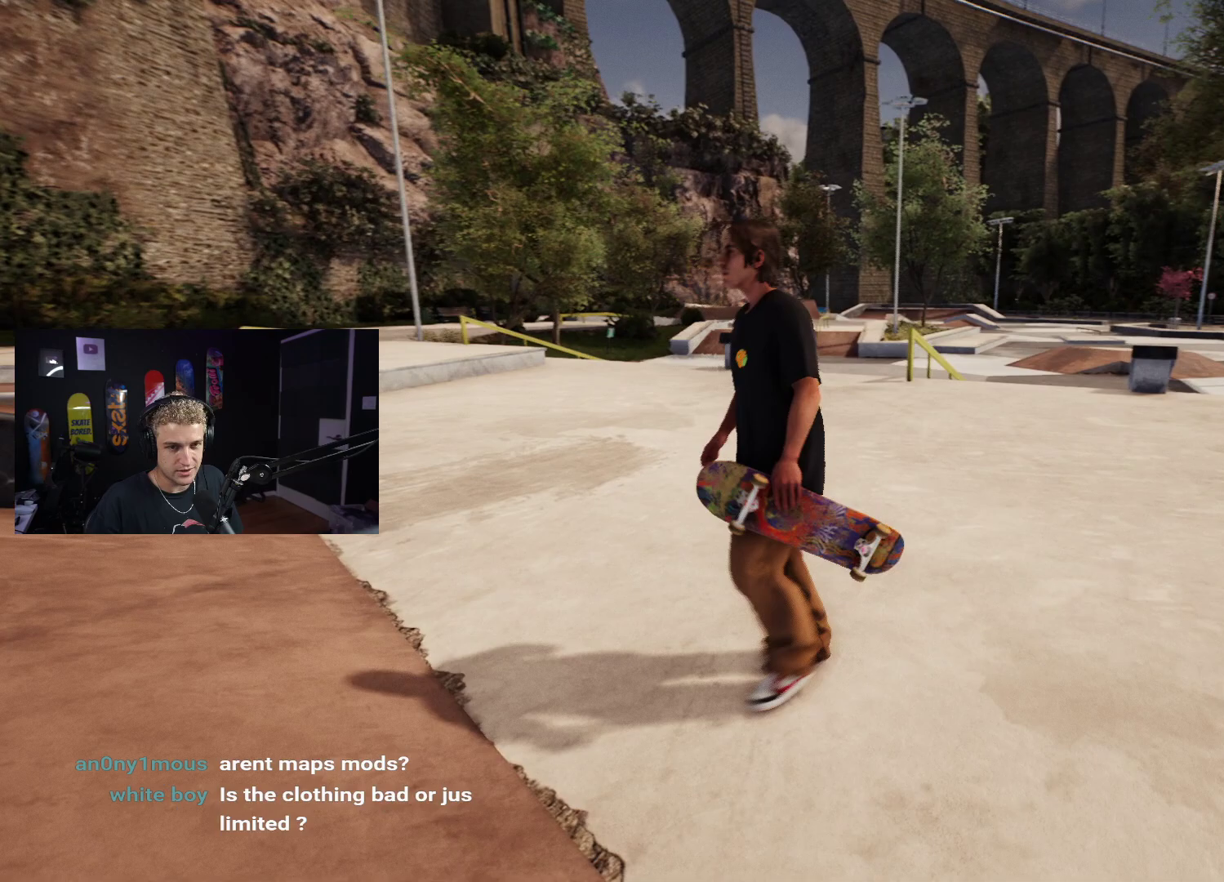
{"buttons": [], "left_stick": "center", "right_stick": "center", "events": [[133, "left_stick", "center"]]}
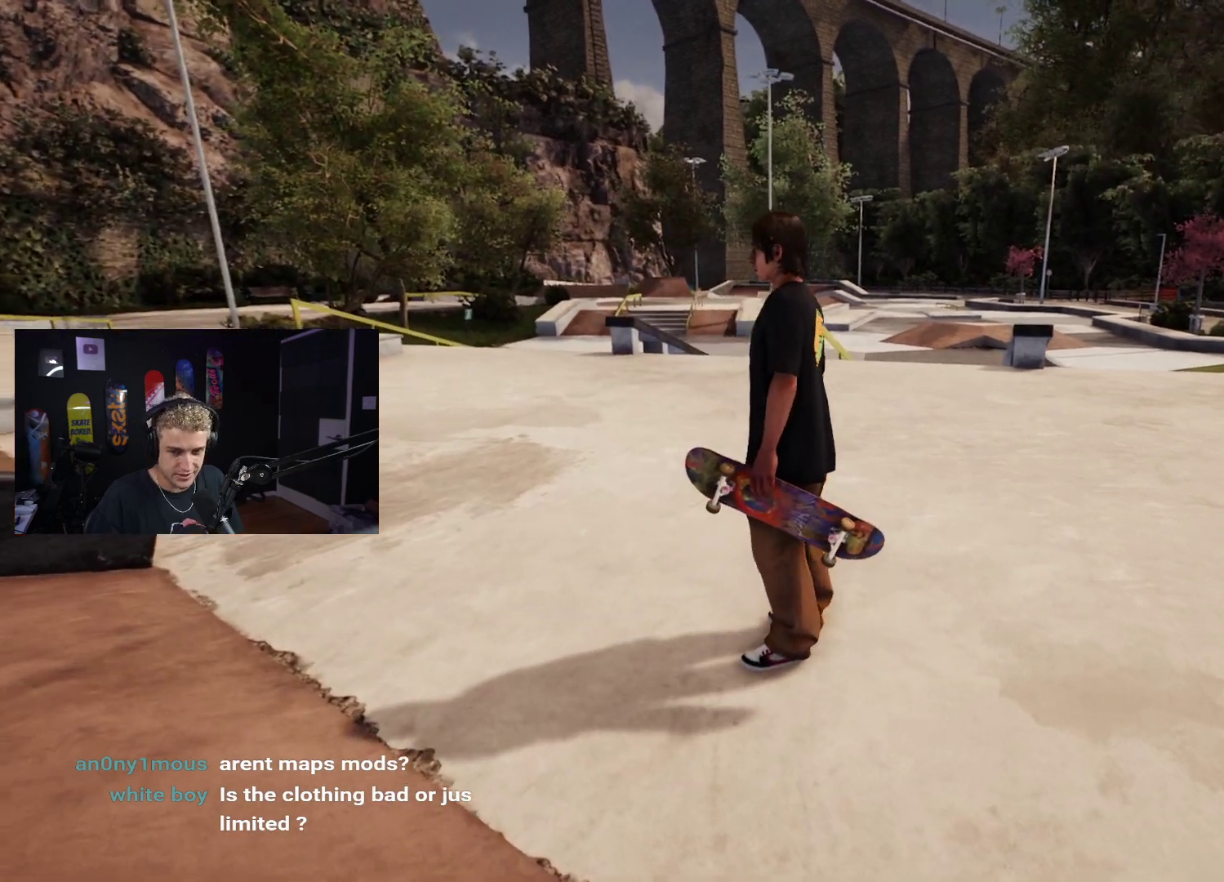
{"buttons": [], "left_stick": "up-left", "right_stick": "center", "events": [[183, "left_stick", "left"], [333, "left_stick", "up-left"]]}
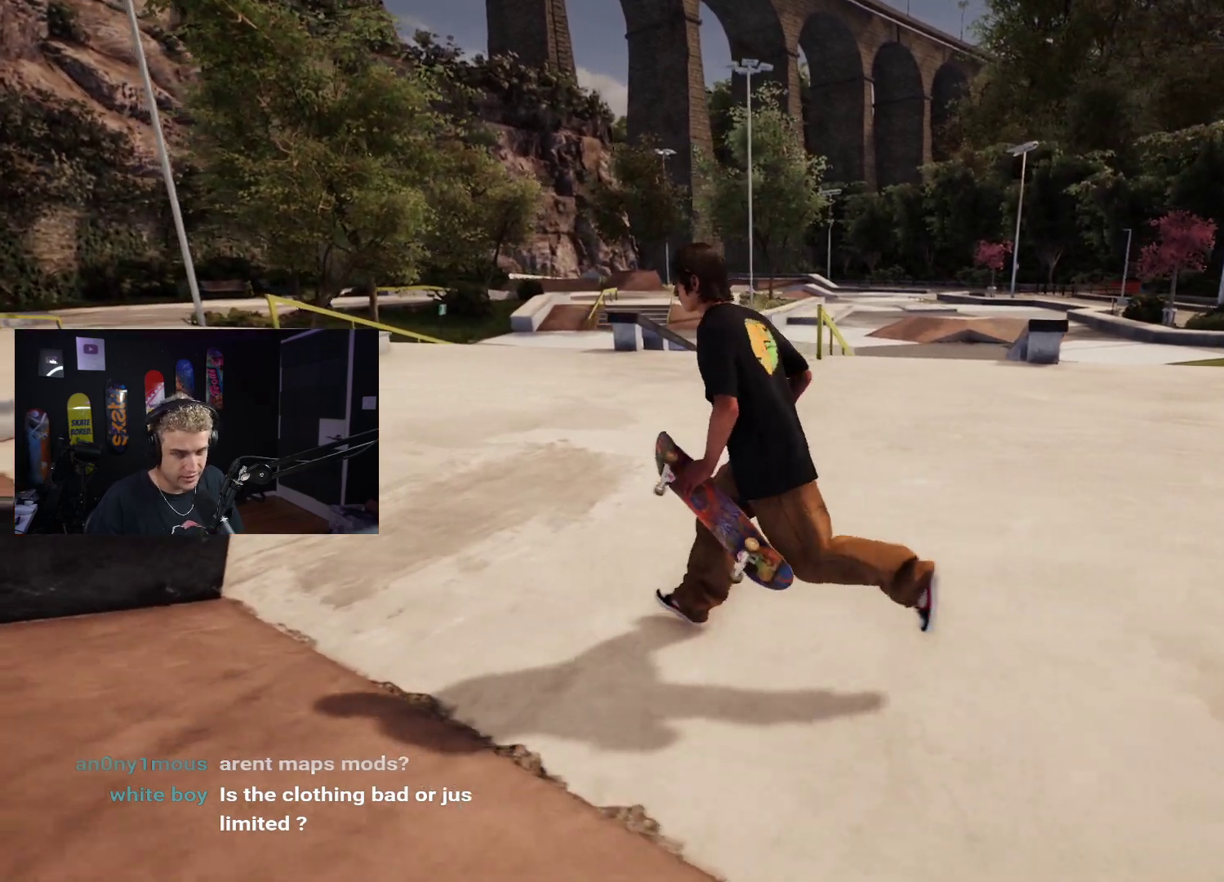
{"buttons": [], "left_stick": "center", "right_stick": "center", "events": [[83, "left_stick", "center"], [250, "right_stick", "right"], [317, "left_stick", "up-right"], [433, "right_stick", "center"], [500, "left_stick", "center"]]}
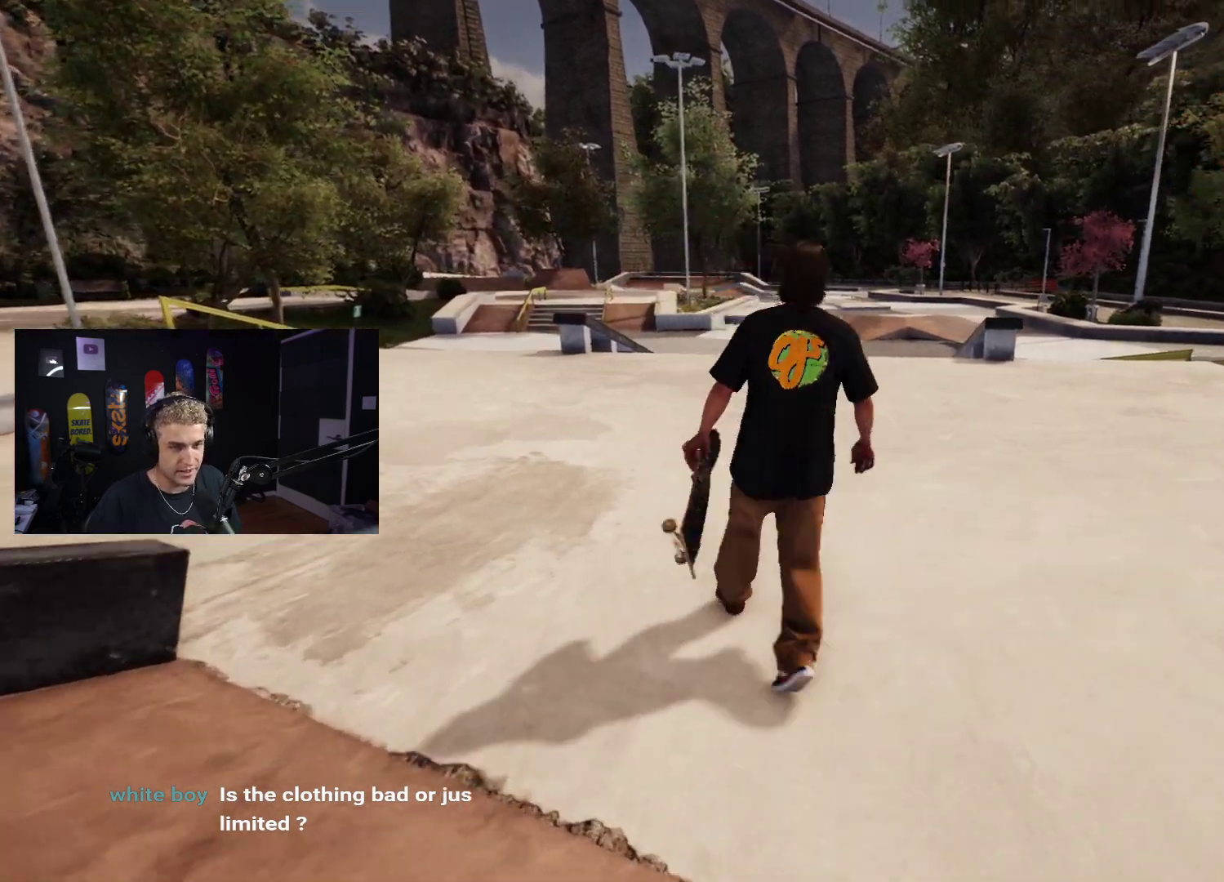
{"buttons": [], "left_stick": "center", "right_stick": "center", "events": []}
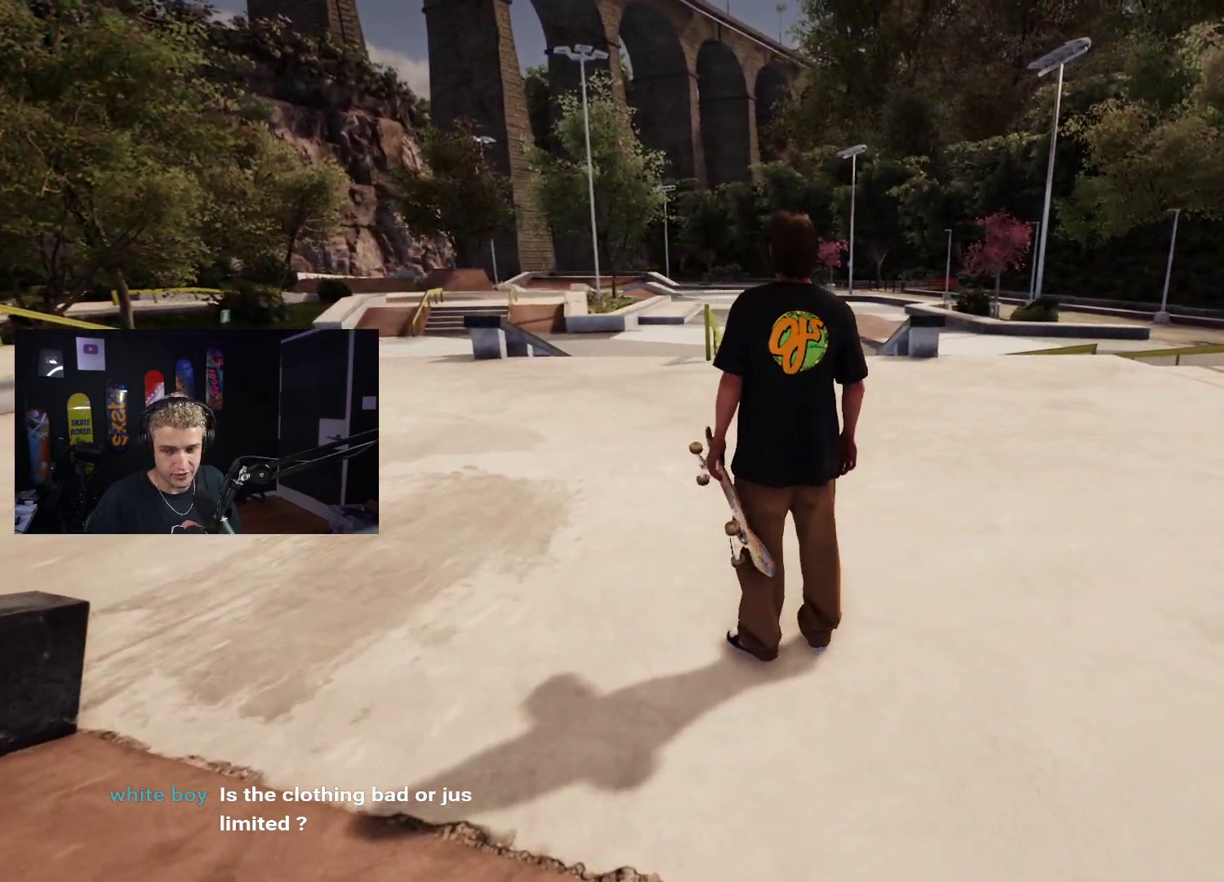
{"buttons": [], "left_stick": "left", "right_stick": "center", "events": [[333, "left_stick", "left"]]}
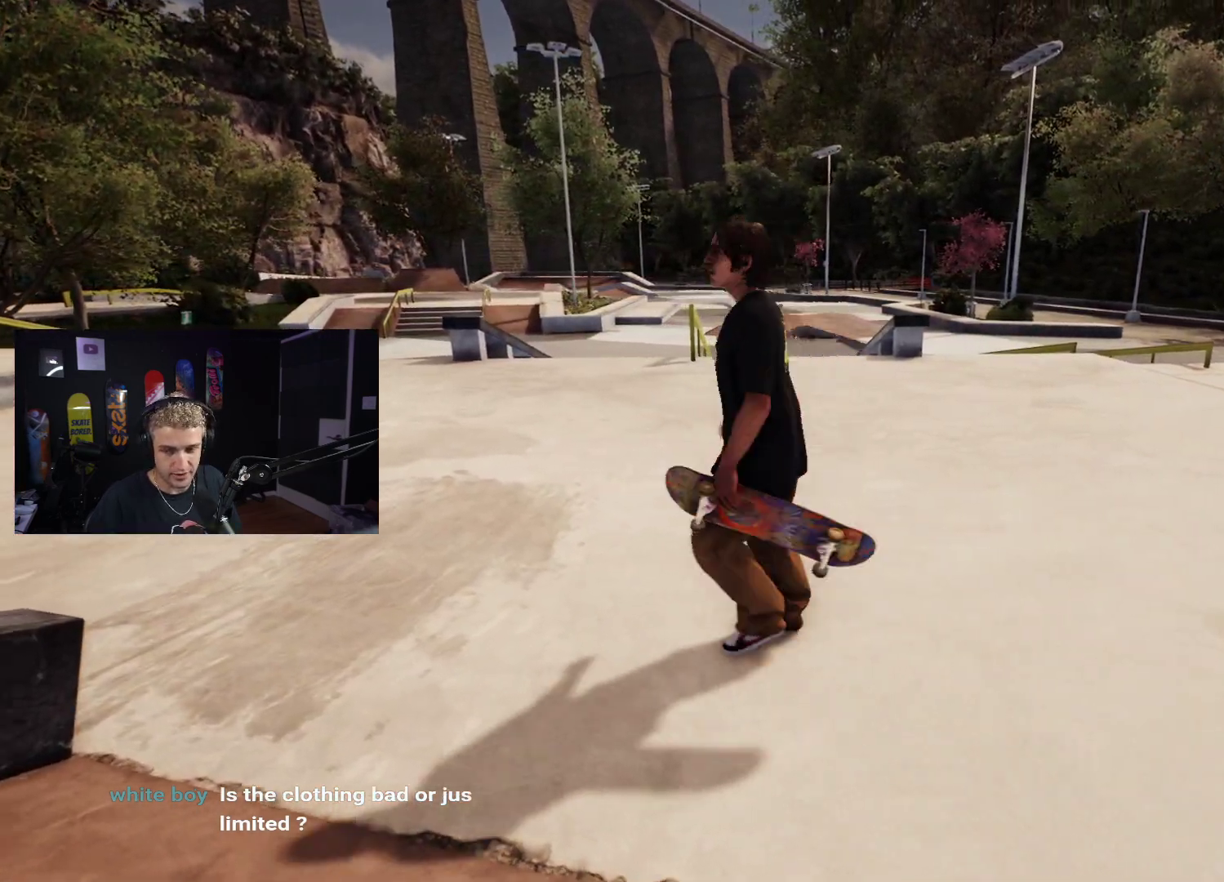
{"buttons": [], "left_stick": "up-right", "right_stick": "center", "events": [[133, "left_stick", "up-right"], [300, "left_stick", "center"], [383, "right_stick", "up-right"], [450, "right_stick", "center"], [483, "left_stick", "up-right"]]}
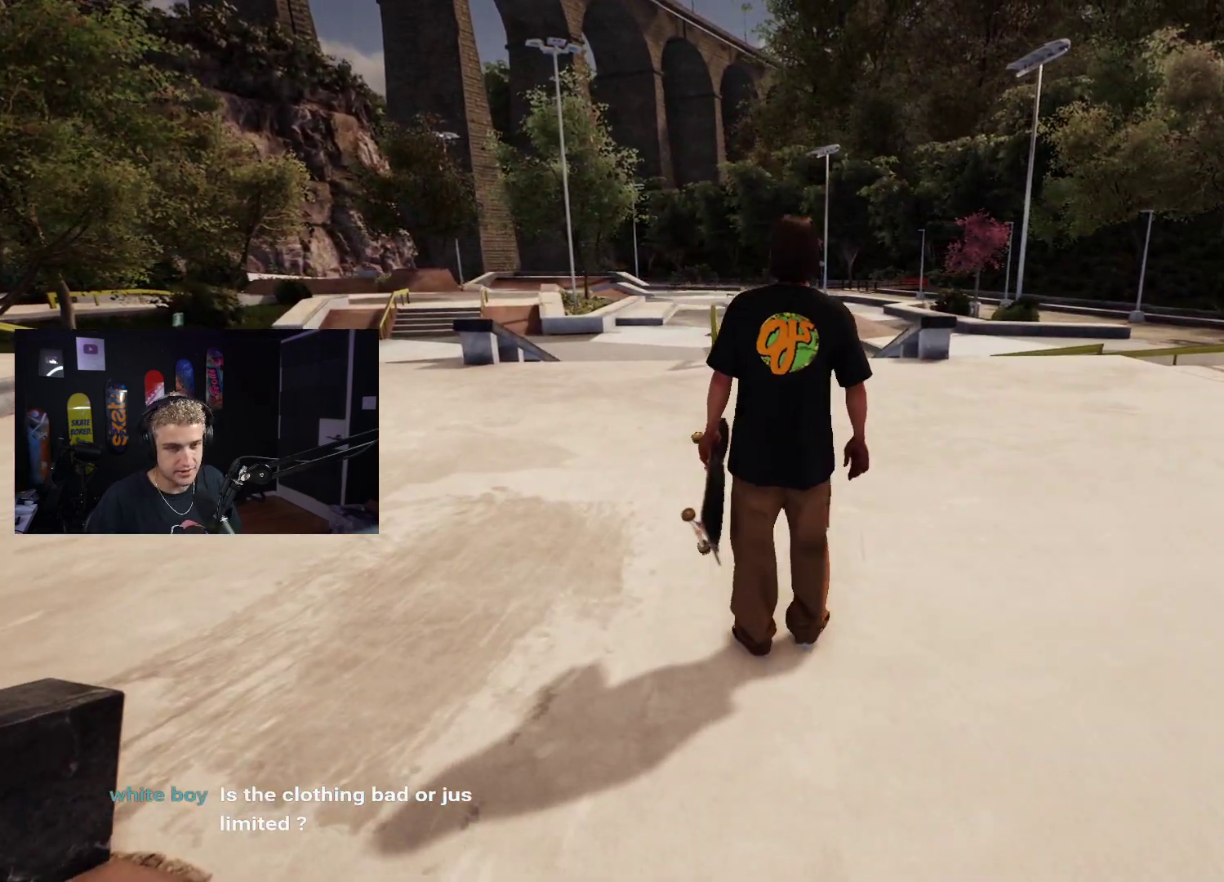
{"buttons": [], "left_stick": "center", "right_stick": "center", "events": [[83, "right_stick", "up-right"], [150, "left_stick", "center"], [267, "right_stick", "center"], [283, "left_stick", "up-right"], [367, "right_stick", "right"], [400, "left_stick", "center"], [467, "right_stick", "center"]]}
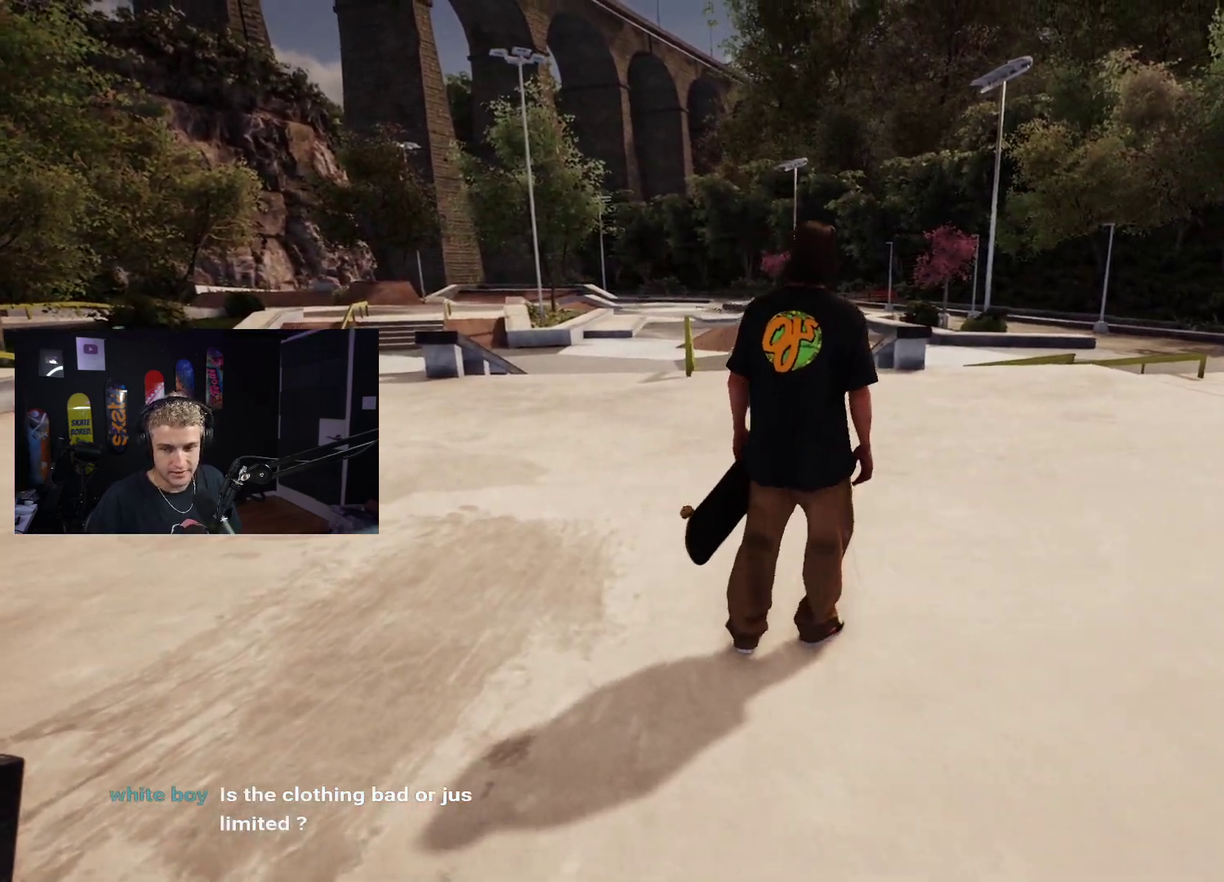
{"buttons": [], "left_stick": "center", "right_stick": "center", "events": [[67, "left_stick", "up"], [133, "left_stick", "center"], [233, "Y", "down"], [333, "Y", "up"]]}
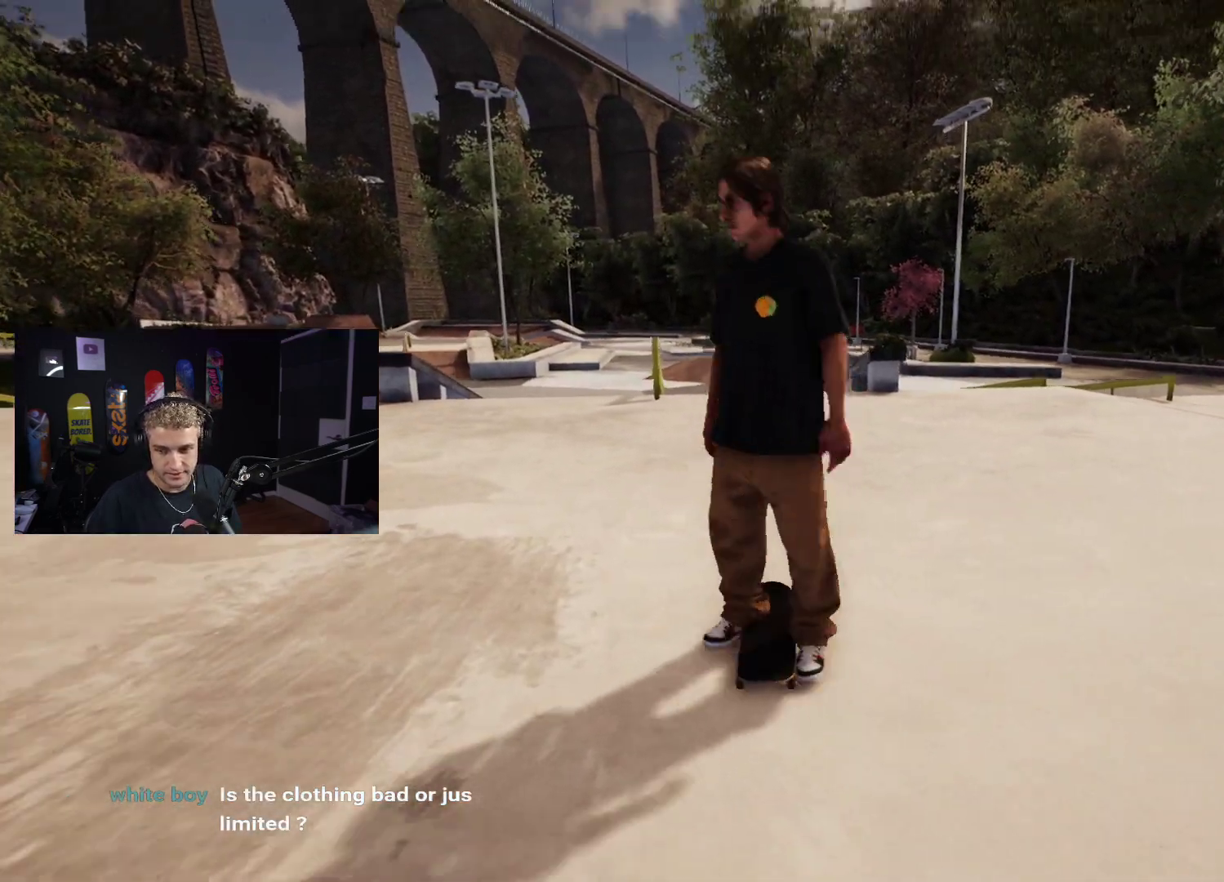
{"buttons": ["DPAD_DOWN"], "left_stick": "center", "right_stick": "center", "events": [[200, "DPAD_DOWN", "down"]]}
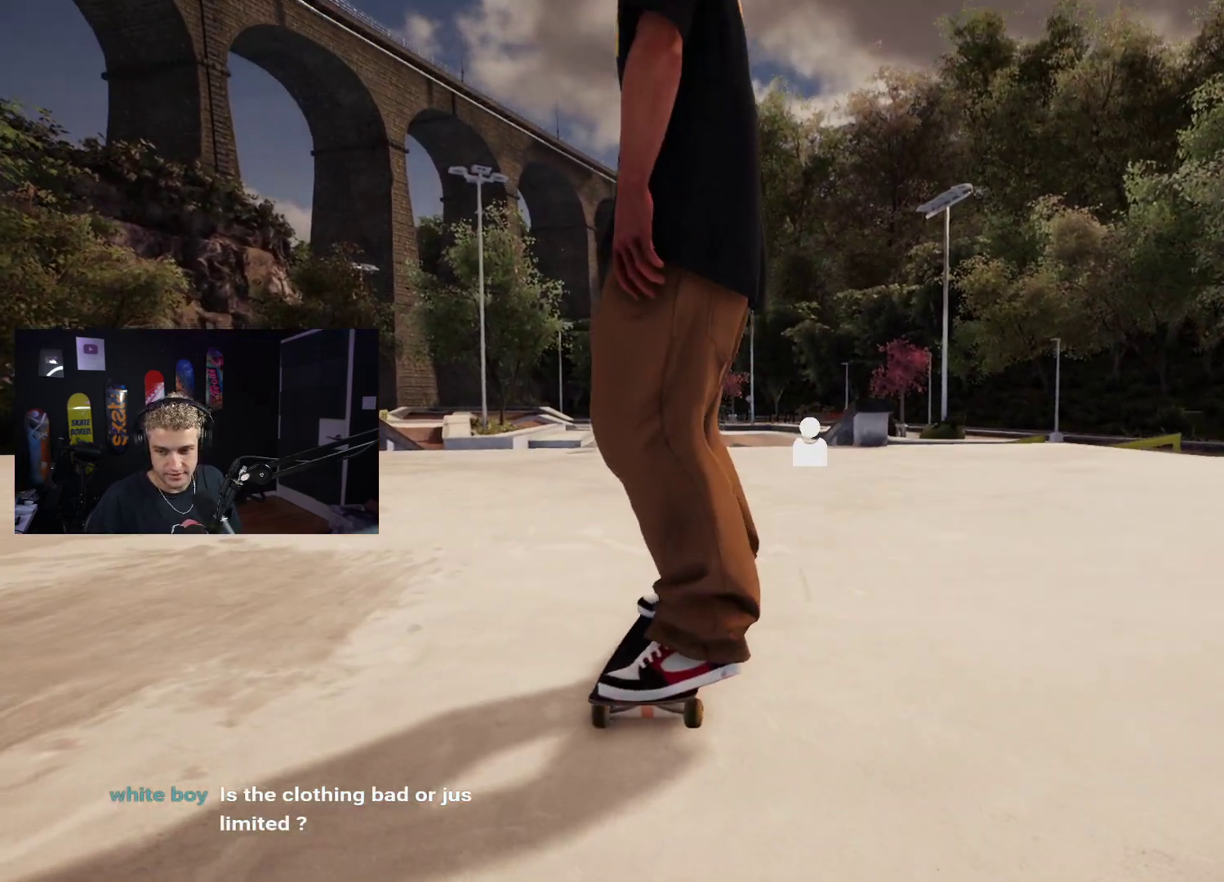
{"buttons": ["DPAD_RIGHT"], "left_stick": "center", "right_stick": "center", "events": [[267, "DPAD_DOWN", "up"], [467, "DPAD_RIGHT", "down"]]}
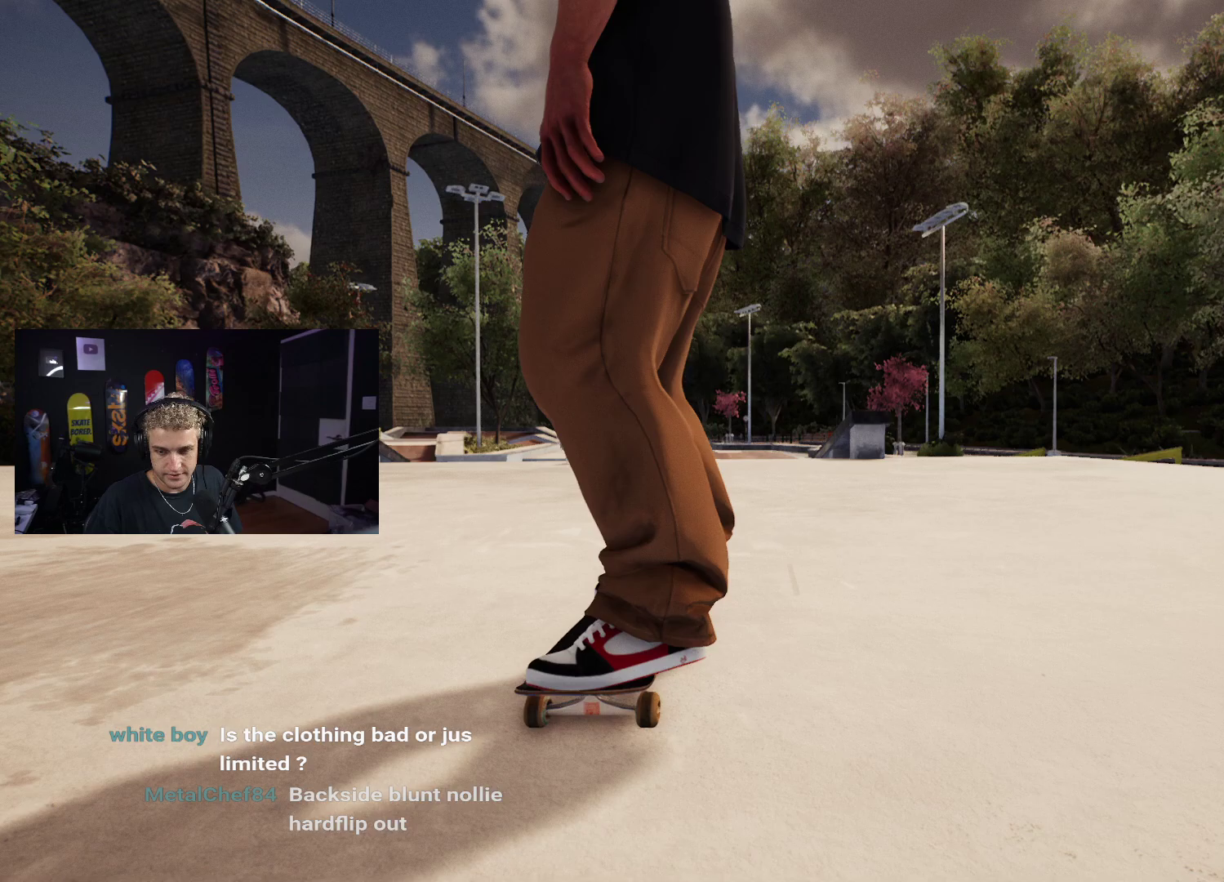
{"buttons": ["X"], "left_stick": "center", "right_stick": "center", "events": [[100, "DPAD_RIGHT", "up"], [383, "X", "down"]]}
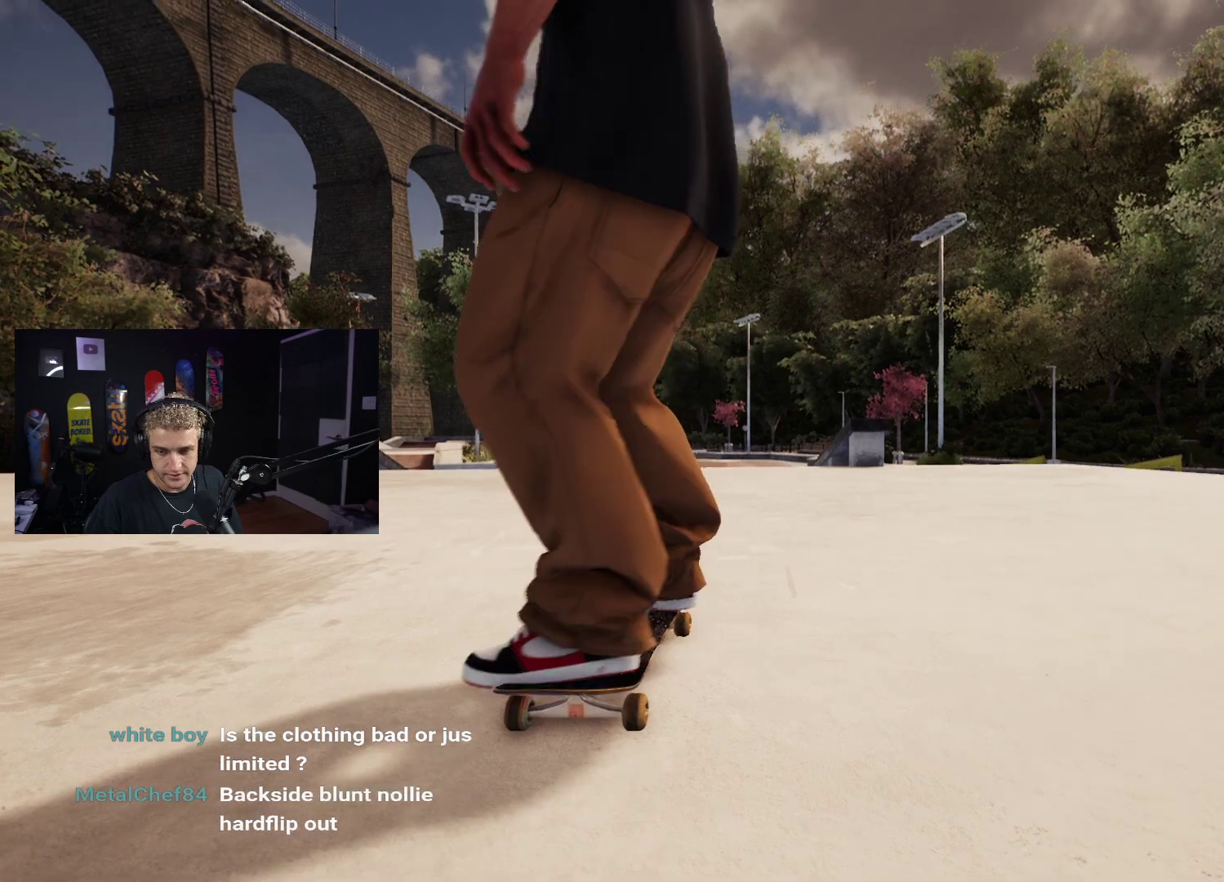
{"buttons": ["X"], "left_stick": "center", "right_stick": "center", "events": [[83, "R2", "down"], [150, "X", "up"], [200, "R2", "up"], [500, "X", "down"]]}
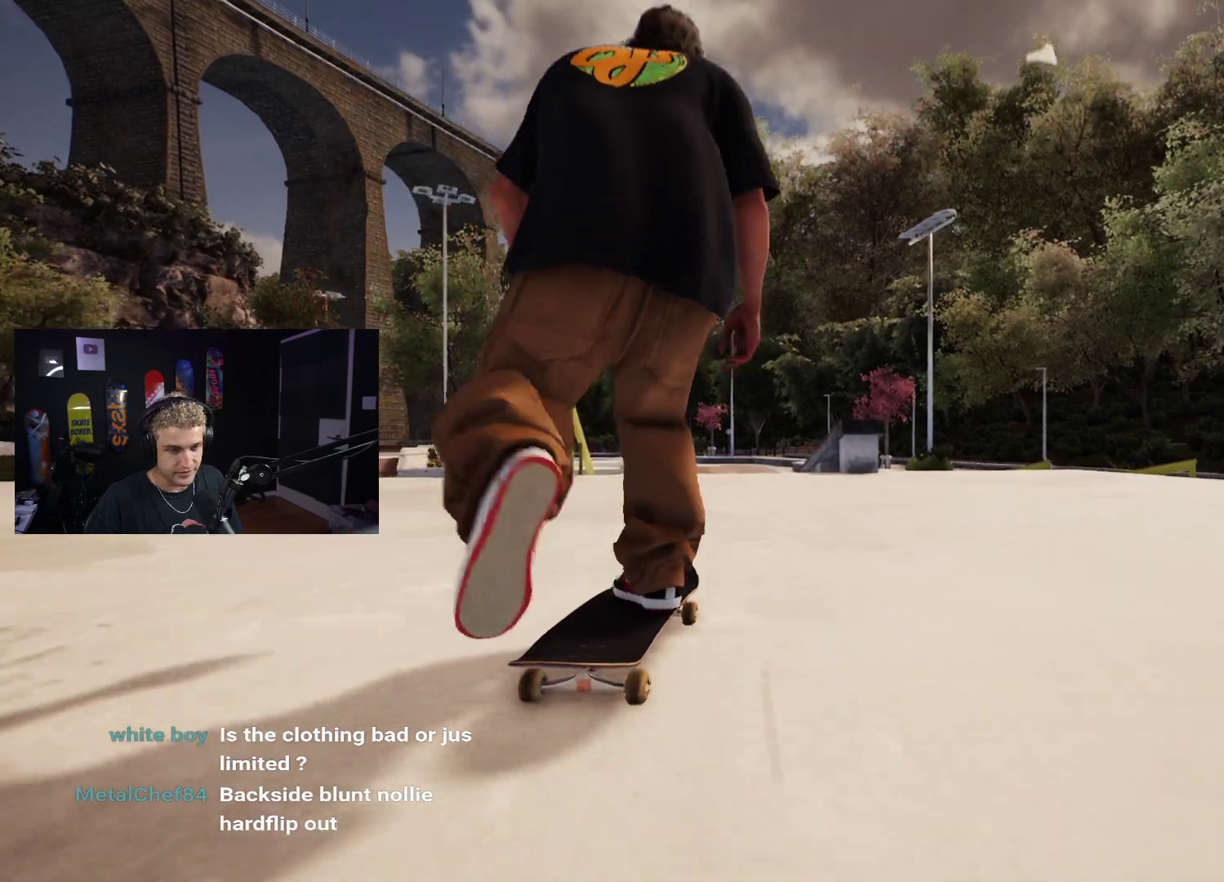
{"buttons": [], "left_stick": "center", "right_stick": "center", "events": [[233, "X", "up"]]}
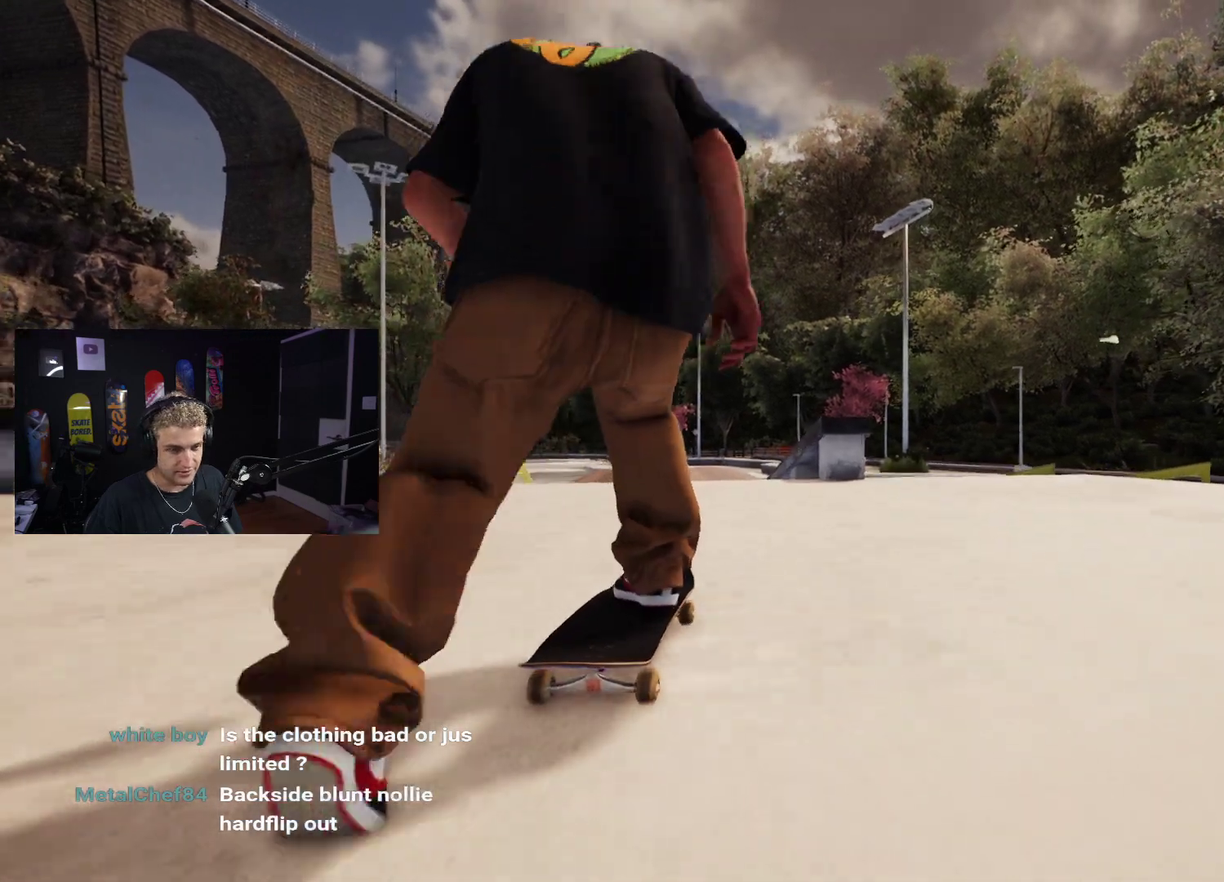
{"buttons": [], "left_stick": "down", "right_stick": "center", "events": [[467, "left_stick", "down"]]}
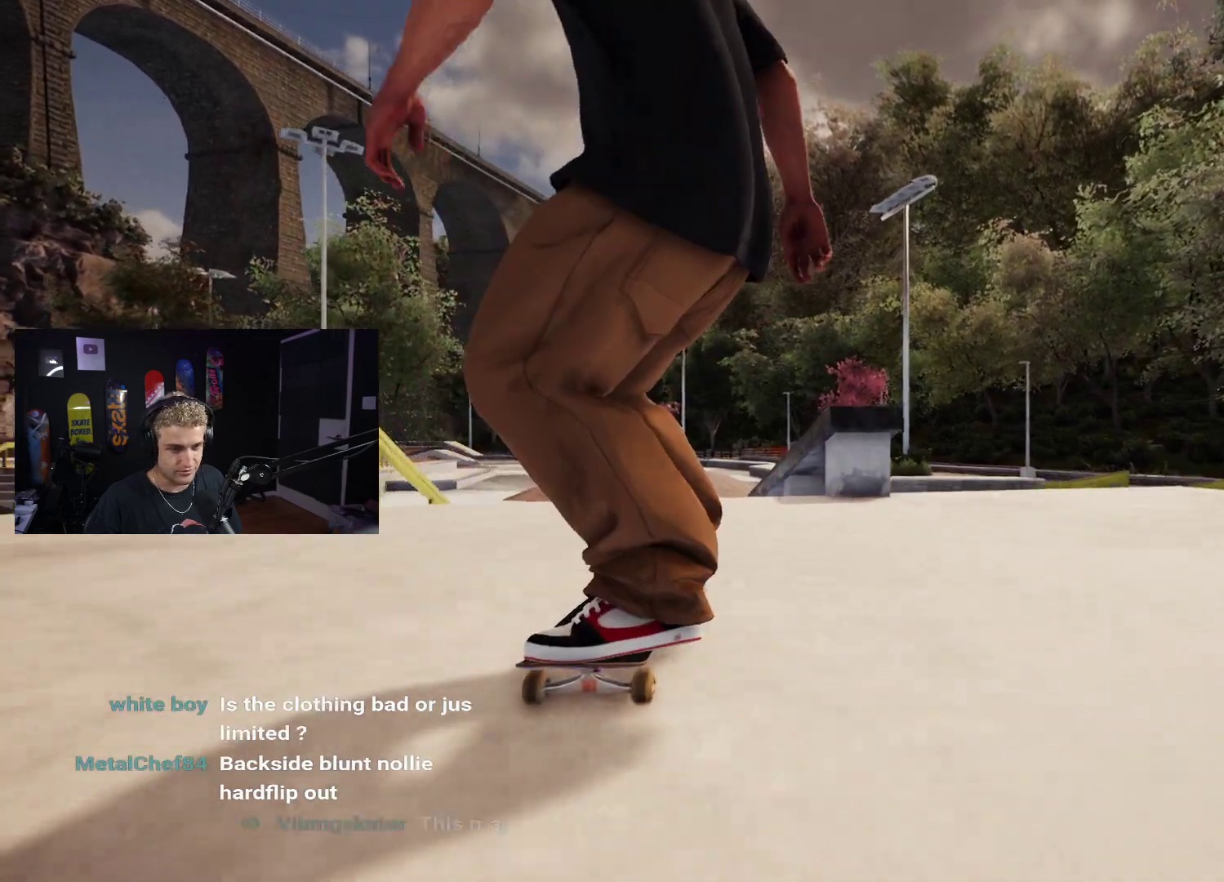
{"buttons": [], "left_stick": "right", "right_stick": "center", "events": [[500, "left_stick", "right"]]}
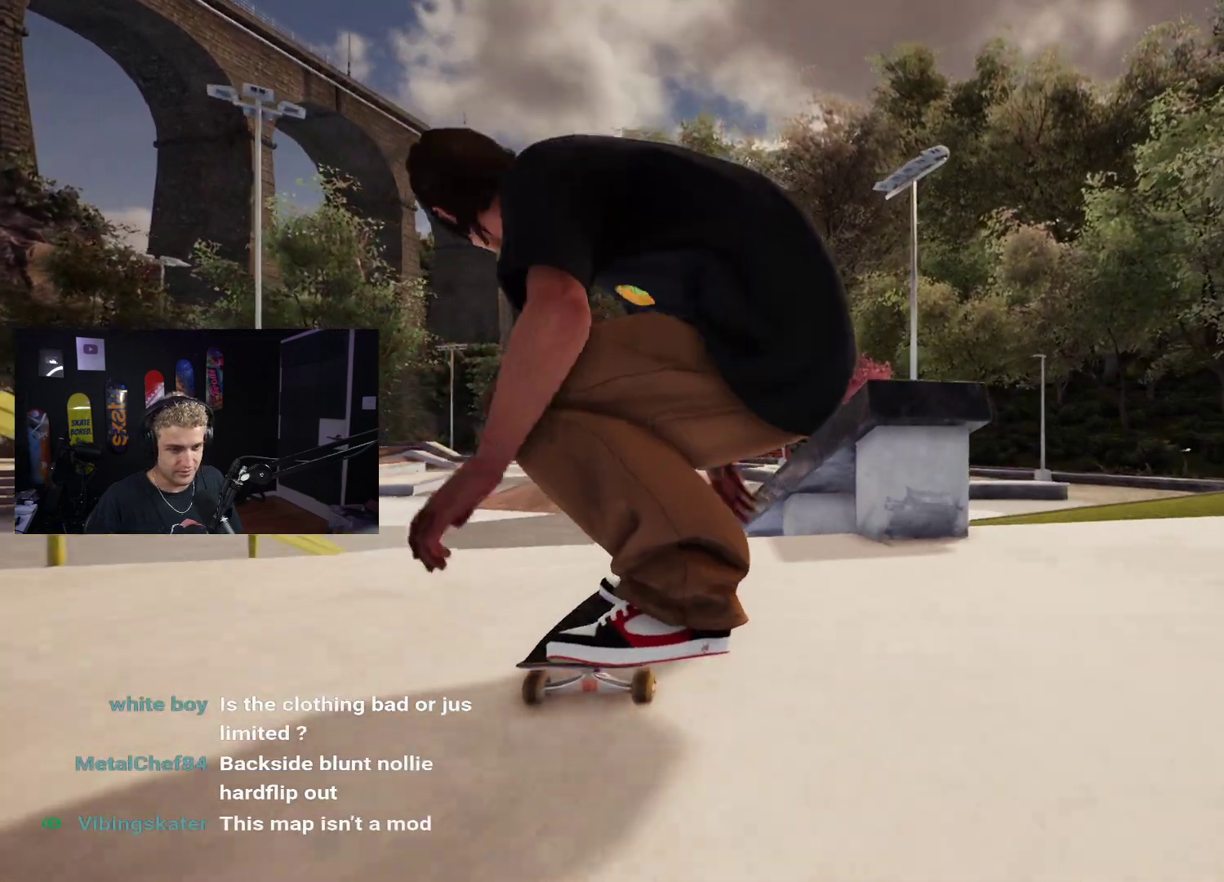
{"buttons": [], "left_stick": "center", "right_stick": "center", "events": [[67, "right_stick", "up-right"], [117, "left_stick", "up"], [133, "right_stick", "center"], [167, "left_stick", "center"]]}
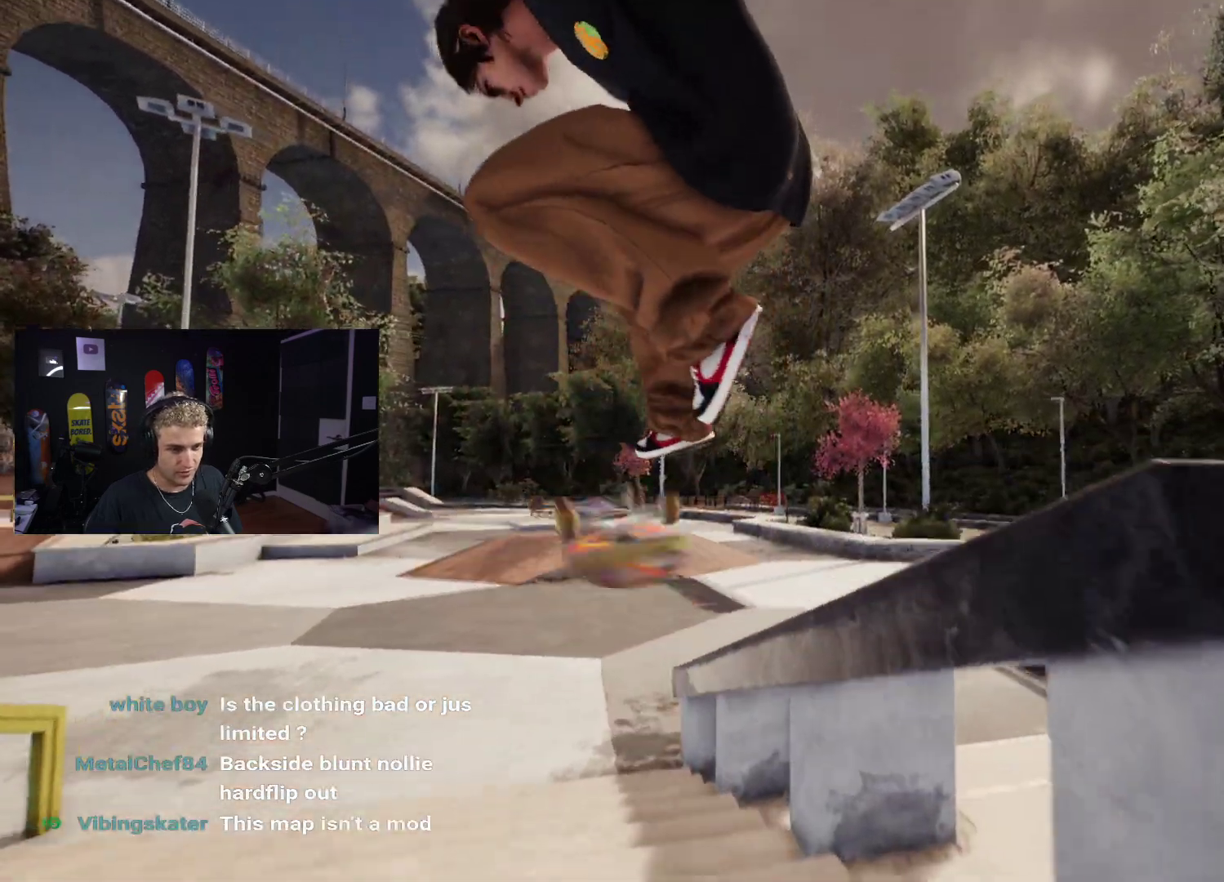
{"buttons": [], "left_stick": "center", "right_stick": "up", "events": [[33, "right_stick", "up"], [67, "R2", "down"], [200, "R2", "up"]]}
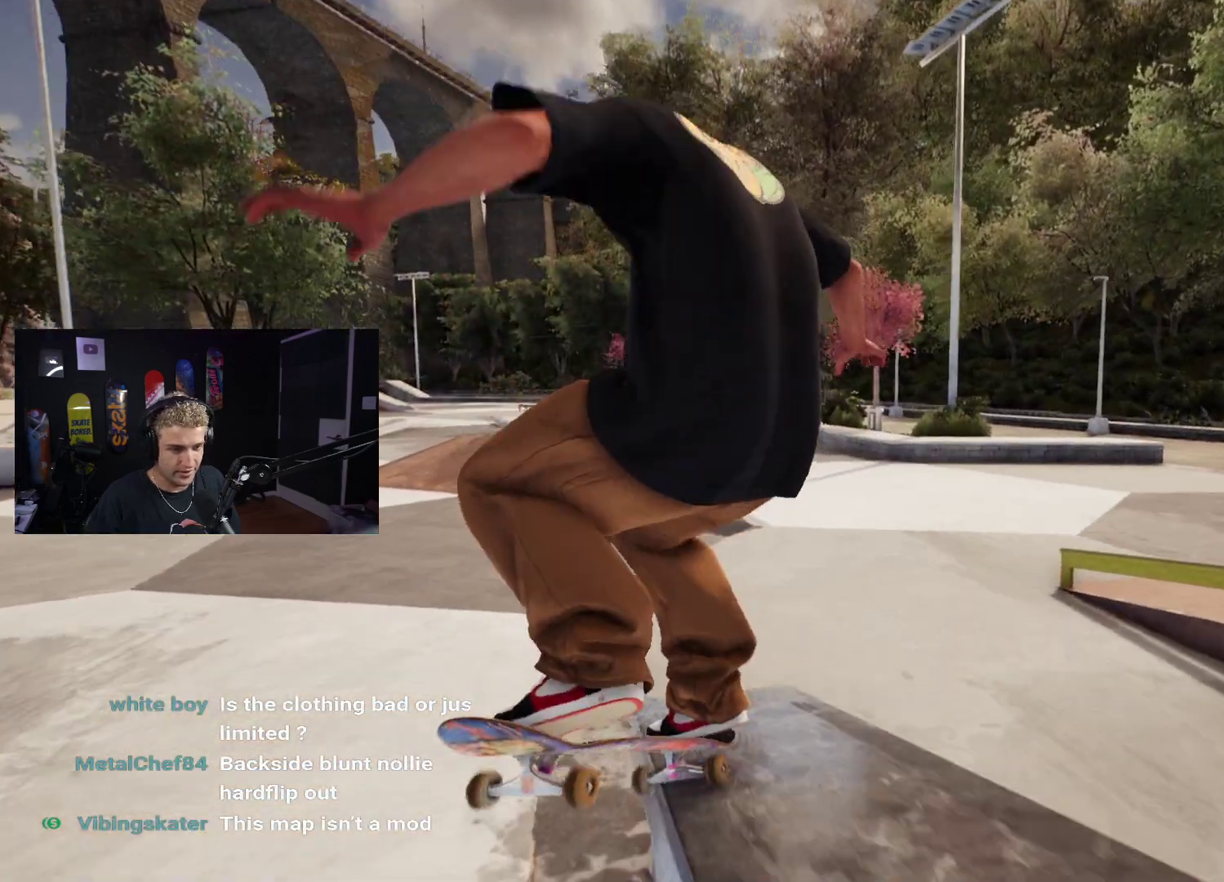
{"buttons": ["L2"], "left_stick": "center", "right_stick": "center", "events": [[183, "right_stick", "center"], [217, "L2", "down"], [333, "L2", "up"], [500, "L2", "down"]]}